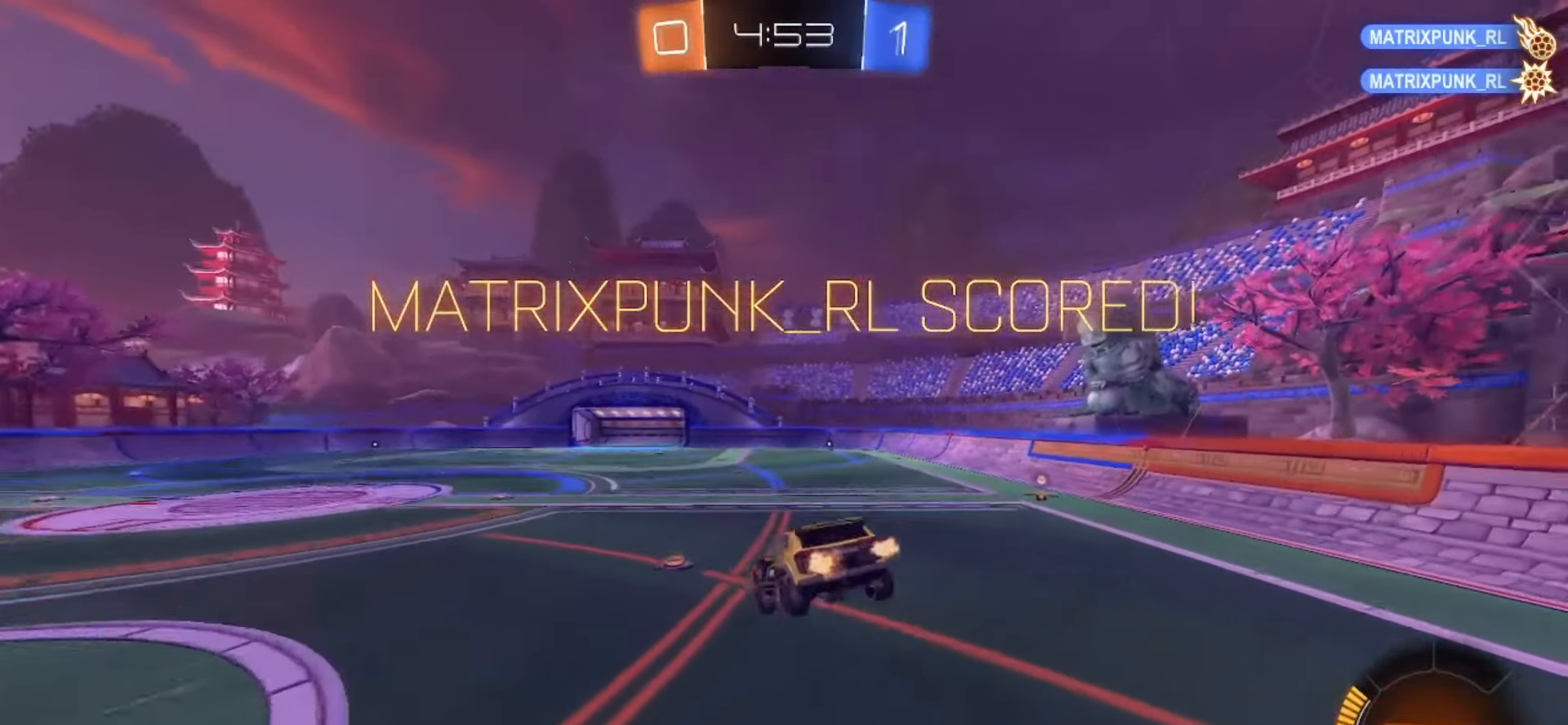
Gameplay with a controller (PlayStation layout); each line is a JSON object with the inputs held at the frame after it. "events" lists button and stick changes between this image and that frame as [ms after this image, input, new state], when the widget could be followed in between. Not read: L1 L3 R1 R3.
{"buttons": ["SQUARE", "R2"], "left_stick": "down-right", "right_stick": "center", "events": [[250, "SQUARE", "down"], [450, "left_stick", "down-right"]]}
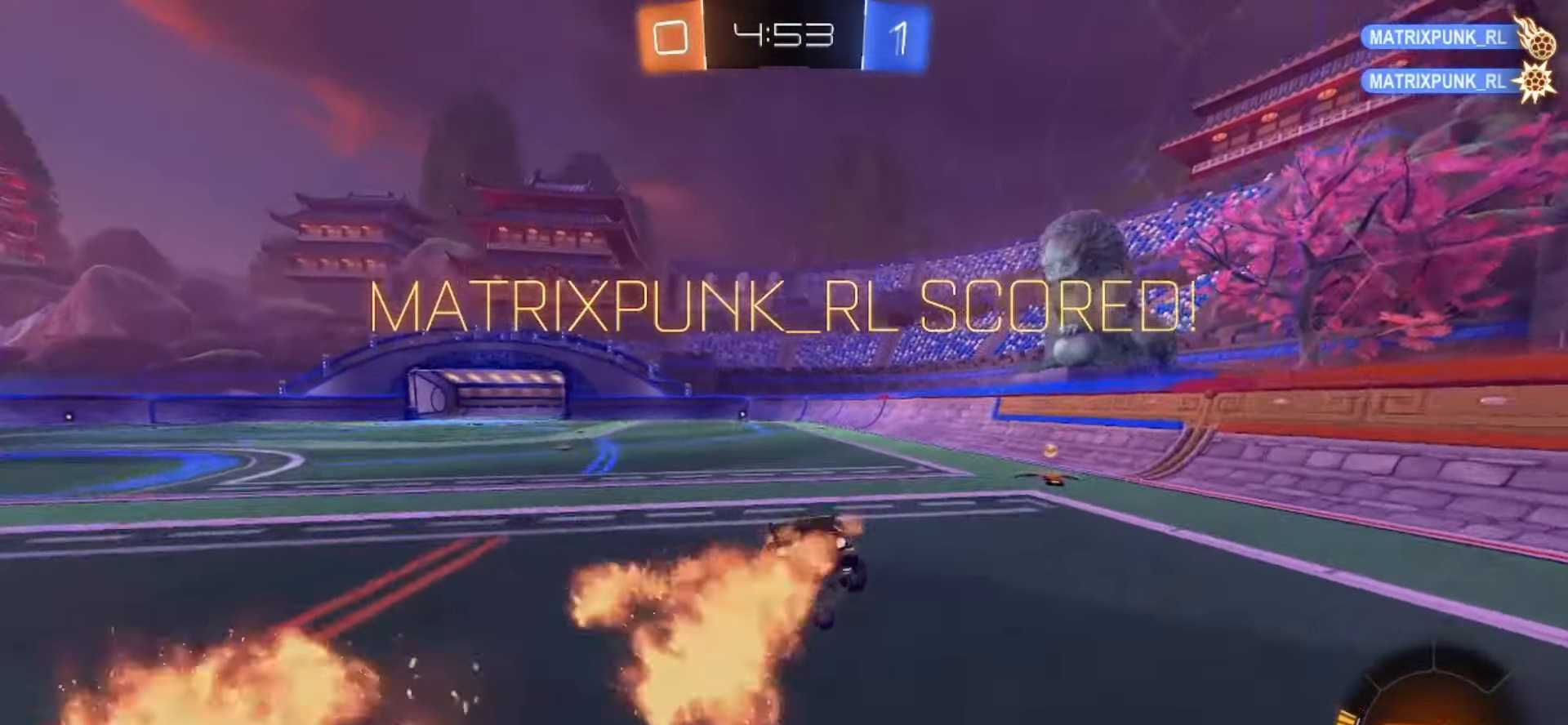
{"buttons": ["CROSS", "SQUARE", "R2"], "left_stick": "down", "right_stick": "center", "events": [[283, "left_stick", "up"], [317, "CROSS", "down"], [367, "CROSS", "up"], [367, "SQUARE", "up"], [400, "CROSS", "down"], [400, "SQUARE", "down"], [450, "left_stick", "down"]]}
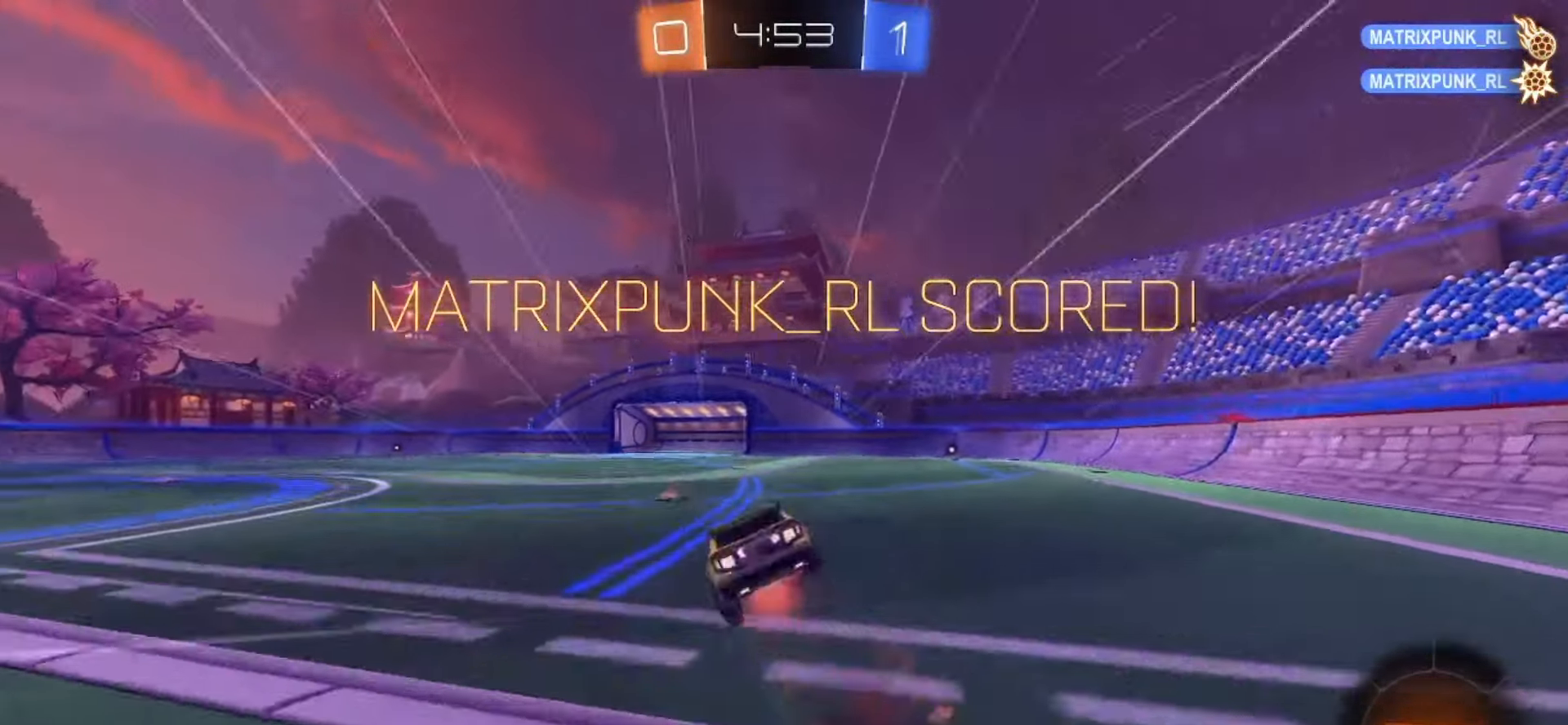
{"buttons": ["SQUARE", "R2"], "left_stick": "down-left", "right_stick": "center", "events": [[17, "TRIANGLE", "down"], [33, "CROSS", "up"], [133, "TRIANGLE", "up"], [183, "left_stick", "down-left"]]}
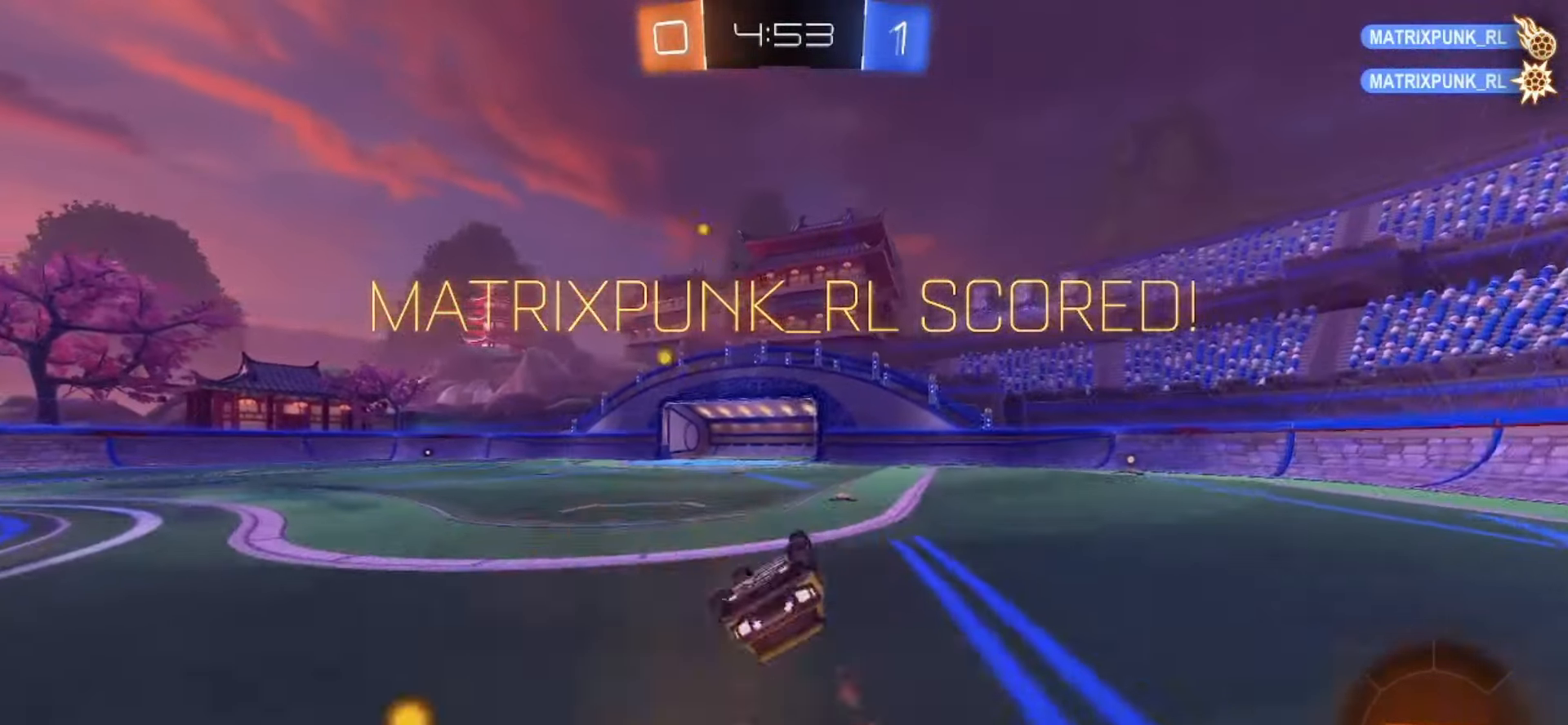
{"buttons": ["SQUARE", "R2"], "left_stick": "right", "right_stick": "center", "events": [[150, "left_stick", "center"], [367, "left_stick", "right"]]}
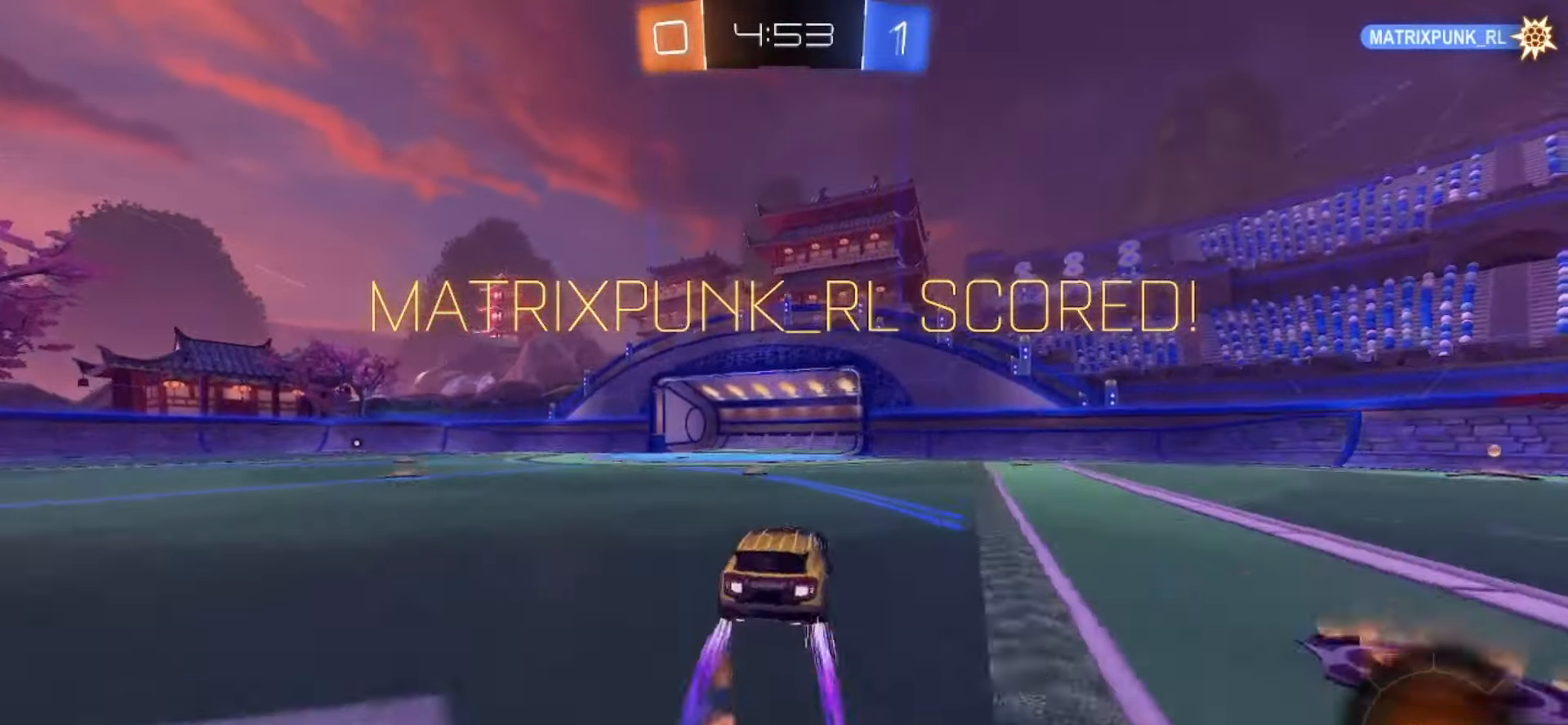
{"buttons": [], "left_stick": "center", "right_stick": "center", "events": [[33, "CROSS", "down"], [33, "left_stick", "up-left"], [83, "SQUARE", "up"], [100, "CROSS", "up"], [133, "CROSS", "down"], [133, "SQUARE", "down"], [200, "left_stick", "down"], [300, "CROSS", "up"], [350, "R2", "up"], [417, "SQUARE", "up"], [450, "left_stick", "center"]]}
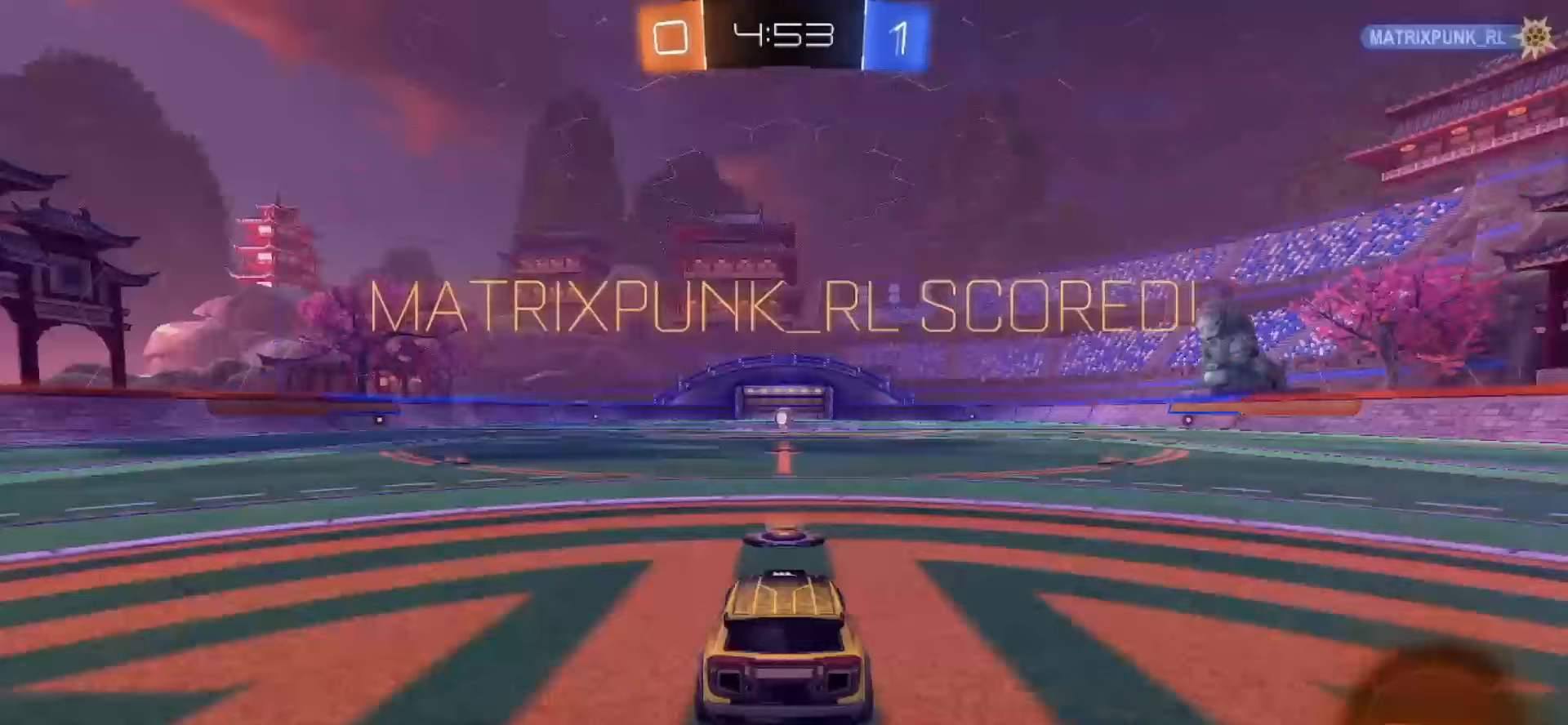
{"buttons": [], "left_stick": "center", "right_stick": "center", "events": []}
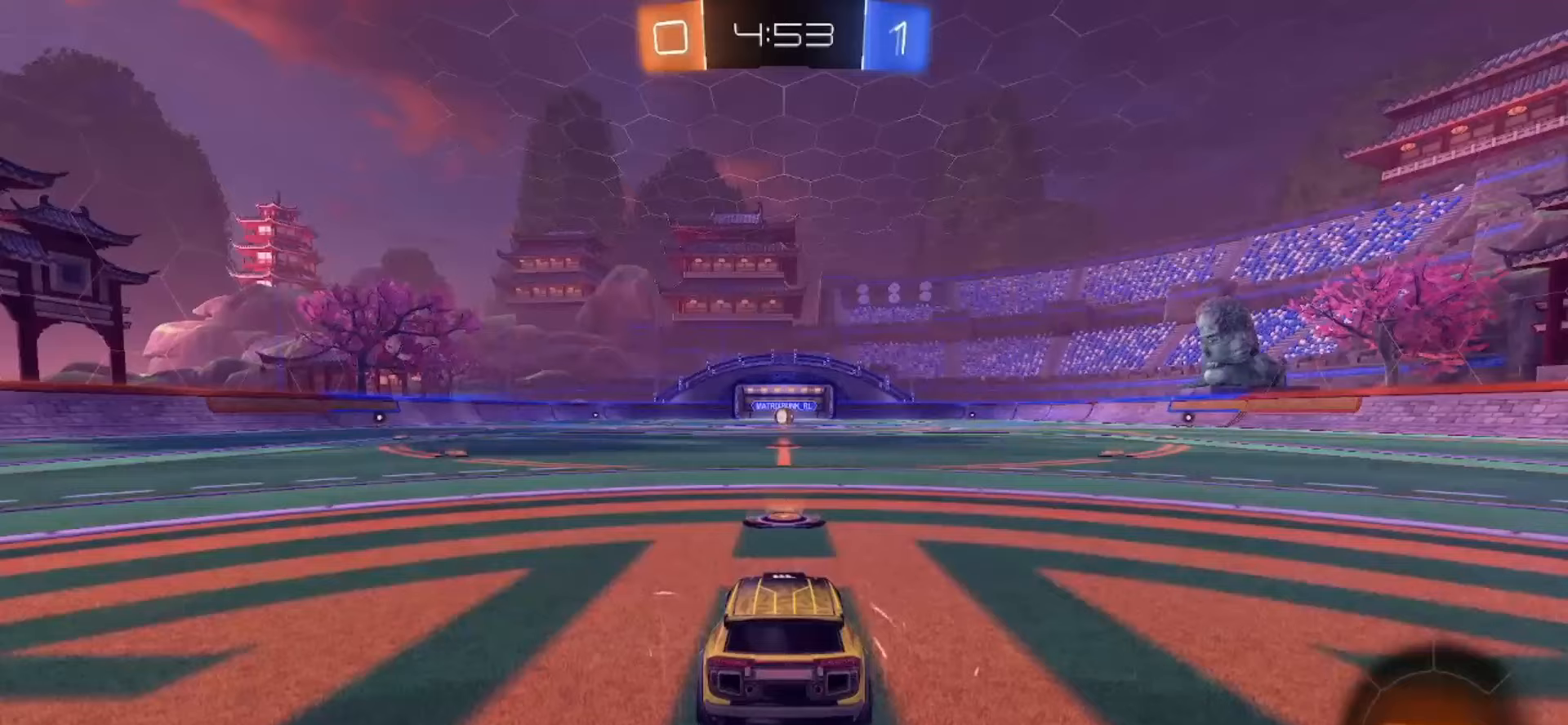
{"buttons": [], "left_stick": "center", "right_stick": "center", "events": []}
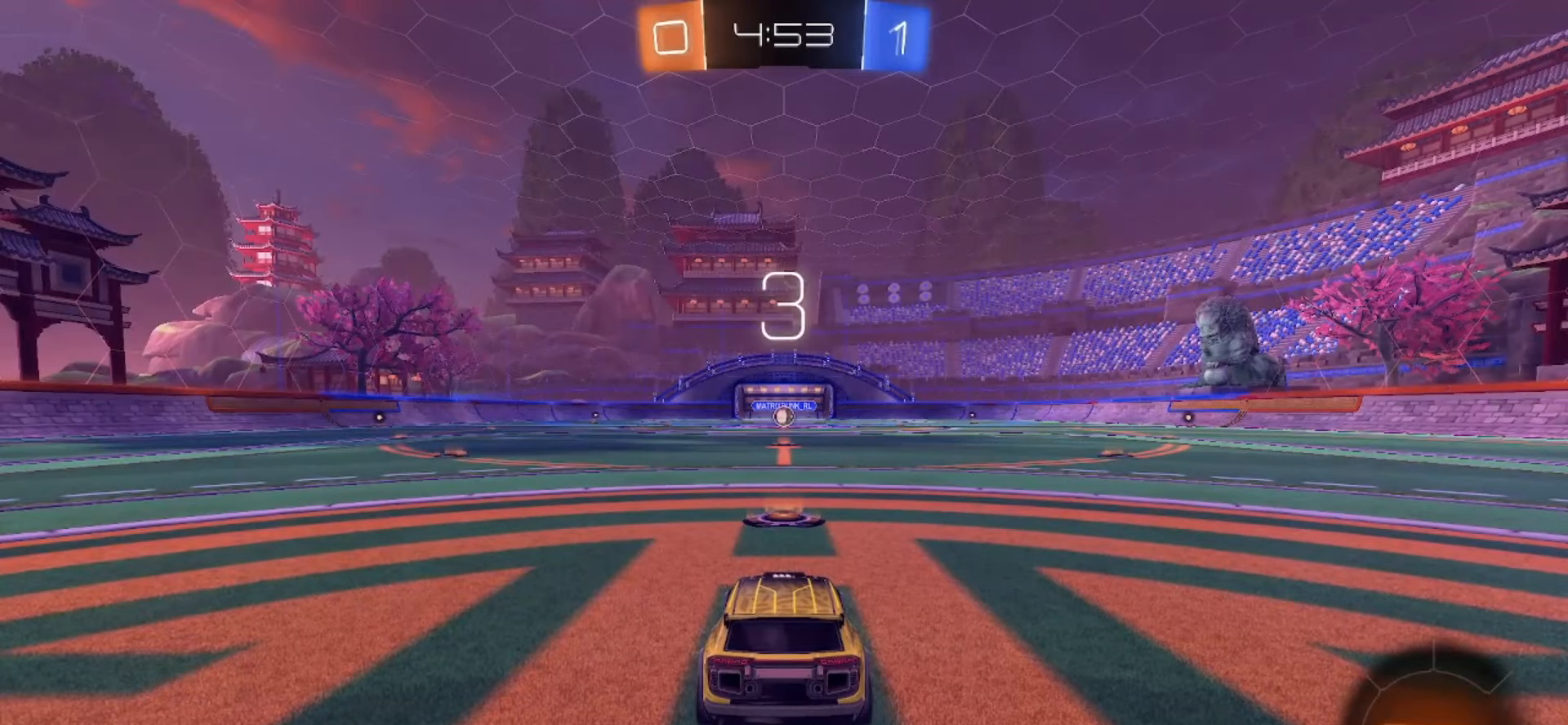
{"buttons": [], "left_stick": "center", "right_stick": "center", "events": []}